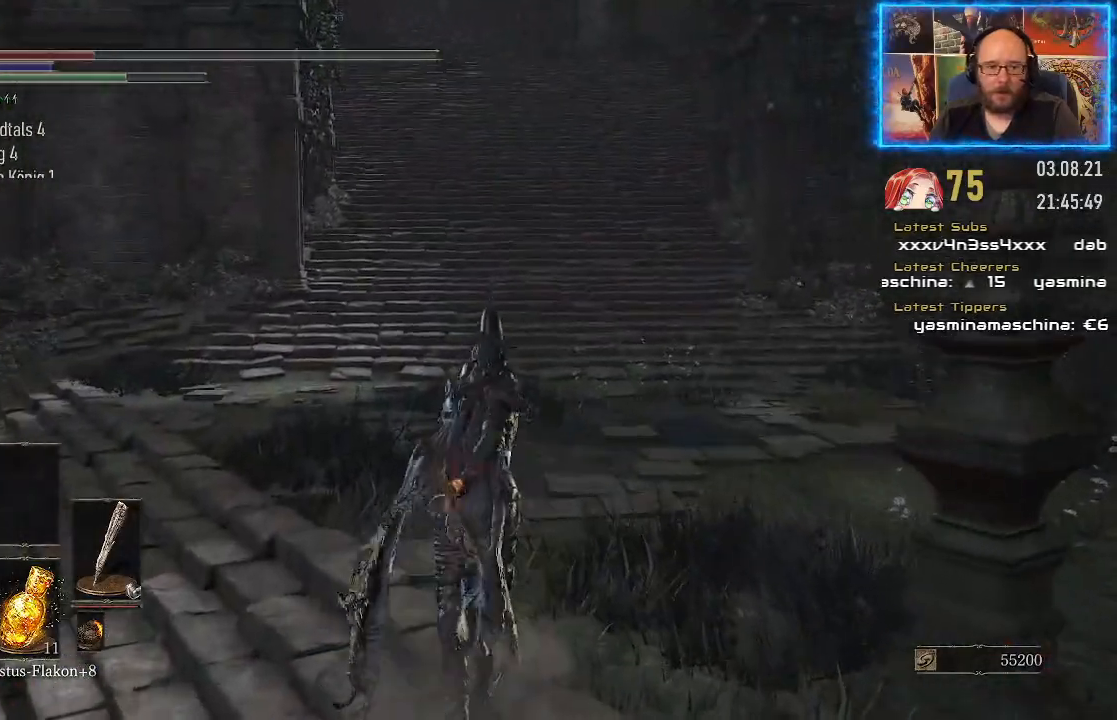
Gameplay with a controller (Xbox layout); each line is a JSON object with the inputs held at the frame after it. "events" lists button and stick changes between this image and that frame as [ms after this image, input, new state], when the widget could be followed in between. Not read: L2 R1.
{"buttons": [], "left_stick": "right", "right_stick": "left", "events": [[33, "right_stick", "left"], [233, "left_stick", "up-right"], [500, "left_stick", "right"]]}
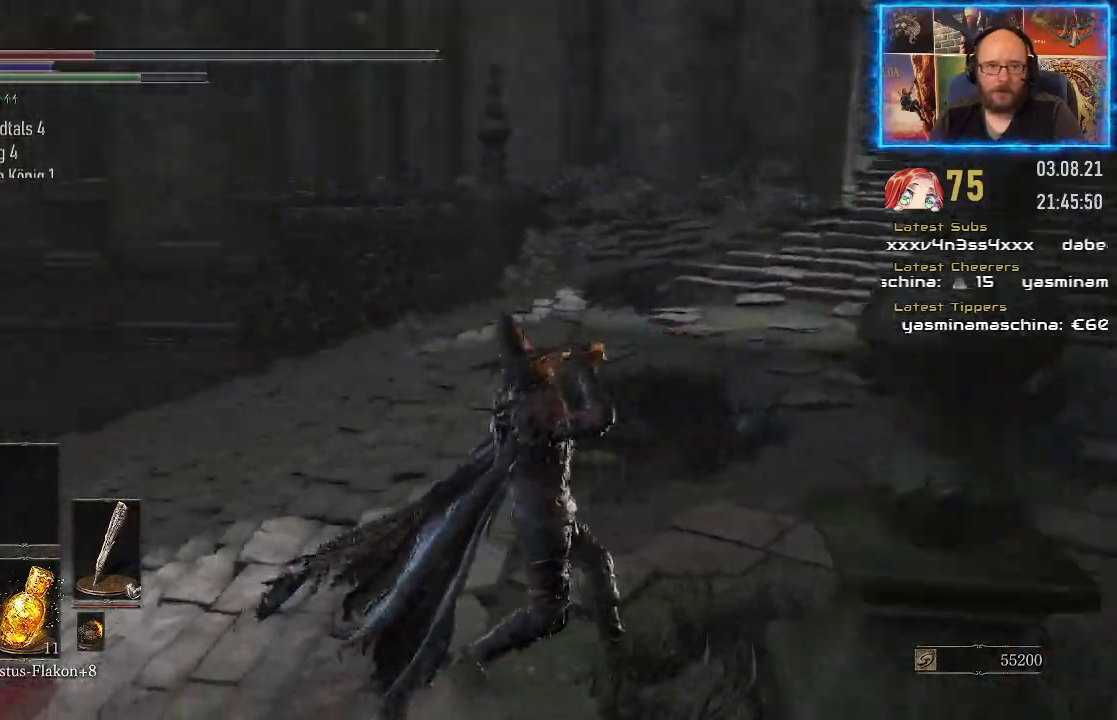
{"buttons": [], "left_stick": "down-right", "right_stick": "left", "events": [[333, "left_stick", "down-right"]]}
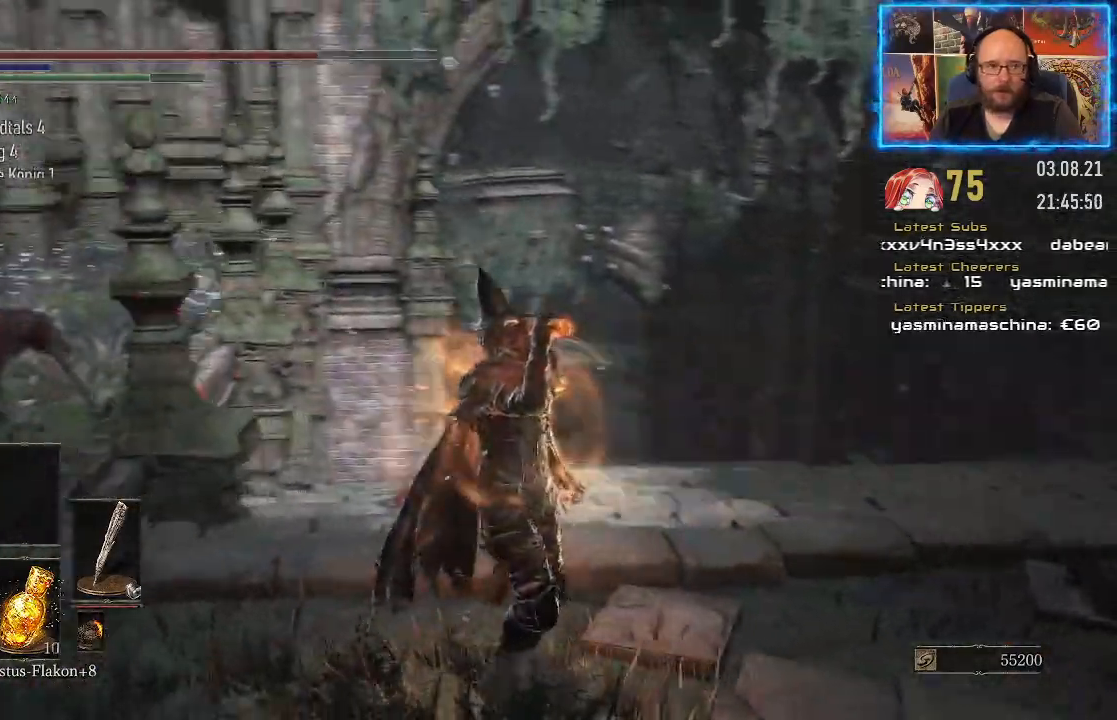
{"buttons": [], "left_stick": "down", "right_stick": "center", "events": [[200, "right_stick", "center"], [250, "left_stick", "down"]]}
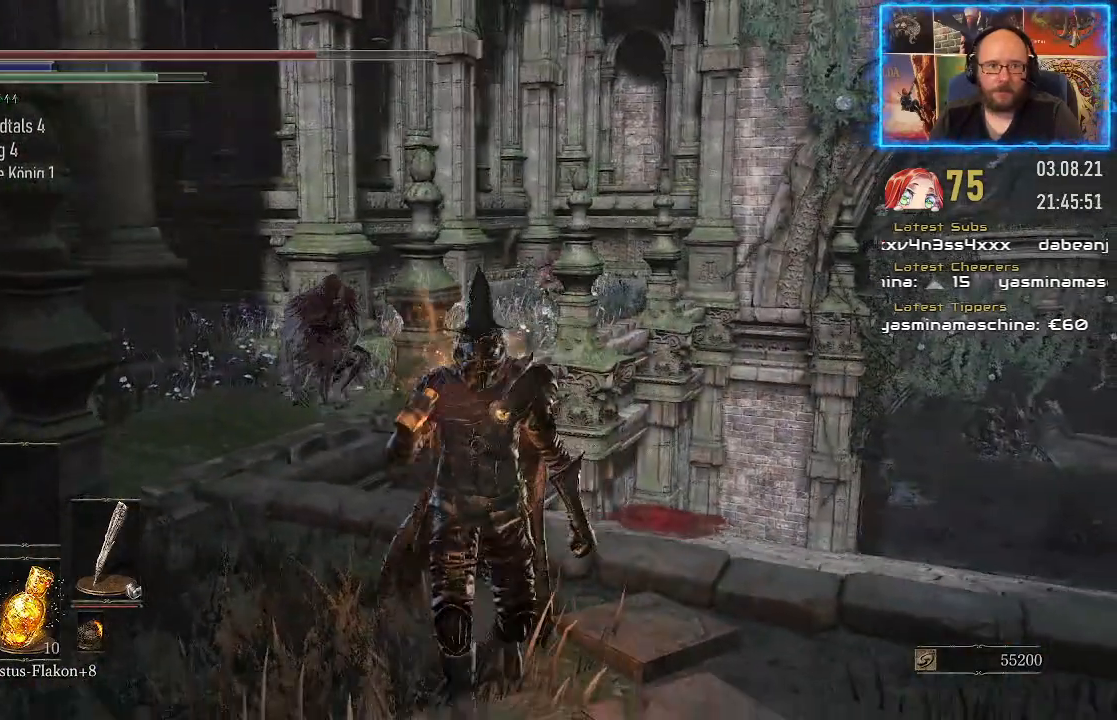
{"buttons": [], "left_stick": "down-left", "right_stick": "center", "events": [[217, "R3", "down"], [367, "R3", "up"], [483, "left_stick", "down-left"]]}
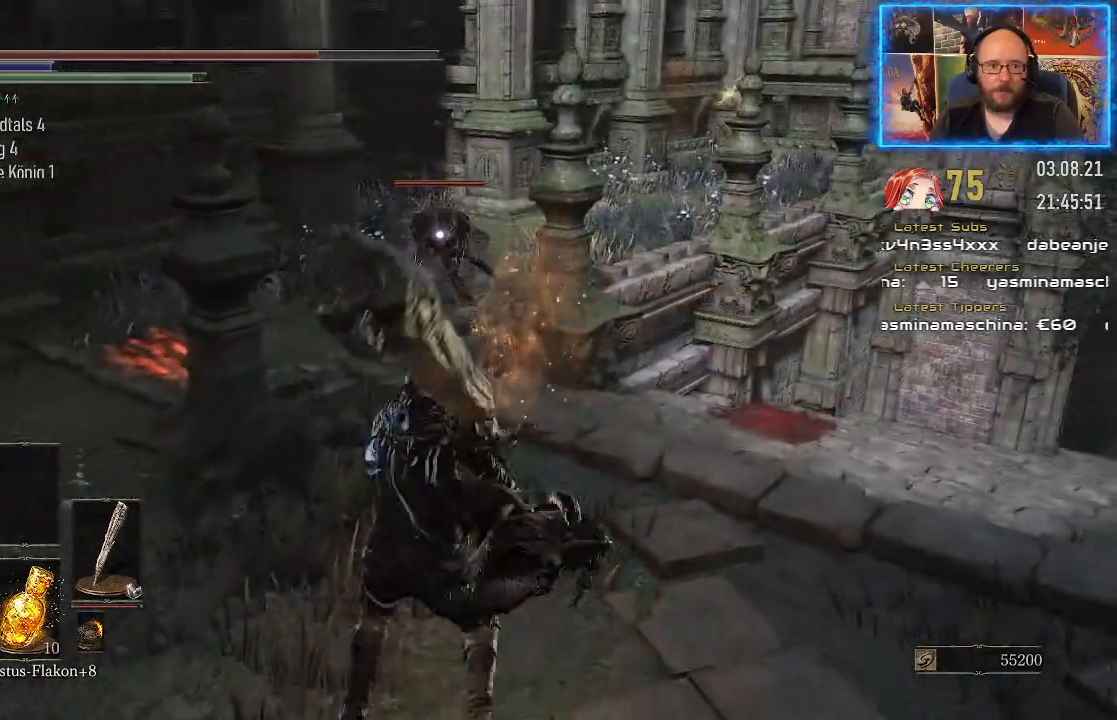
{"buttons": [], "left_stick": "left", "right_stick": "center", "events": [[183, "left_stick", "left"]]}
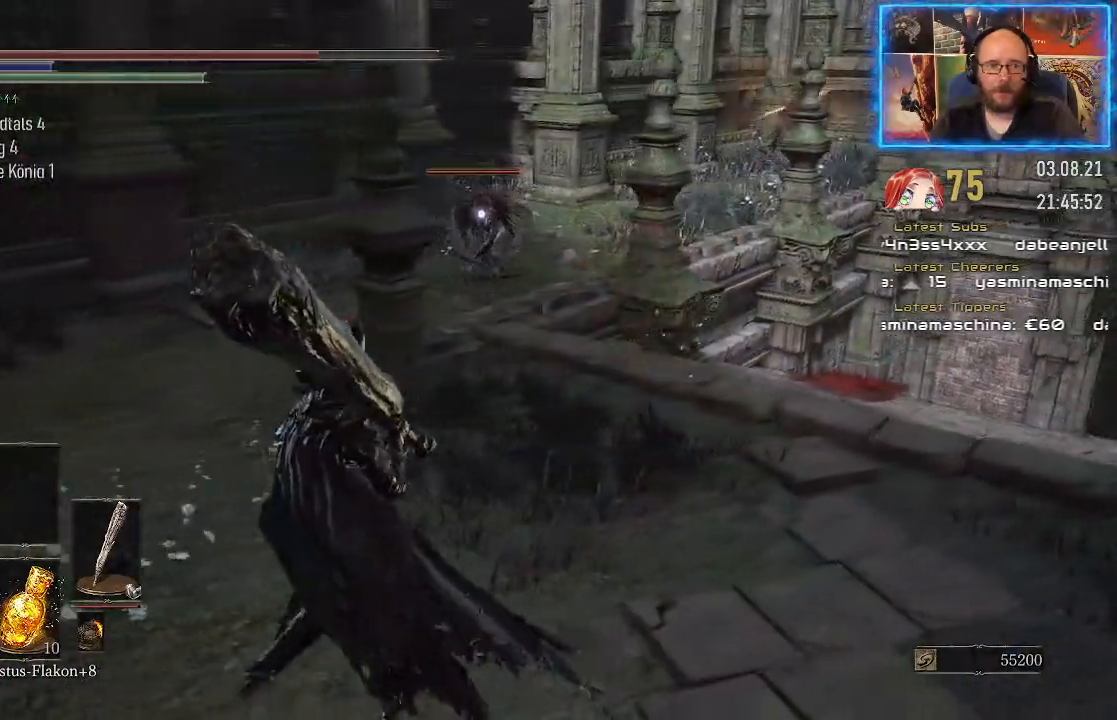
{"buttons": [], "left_stick": "up-left", "right_stick": "center", "events": [[33, "left_stick", "up-left"], [300, "left_stick", "up"], [500, "left_stick", "up-left"]]}
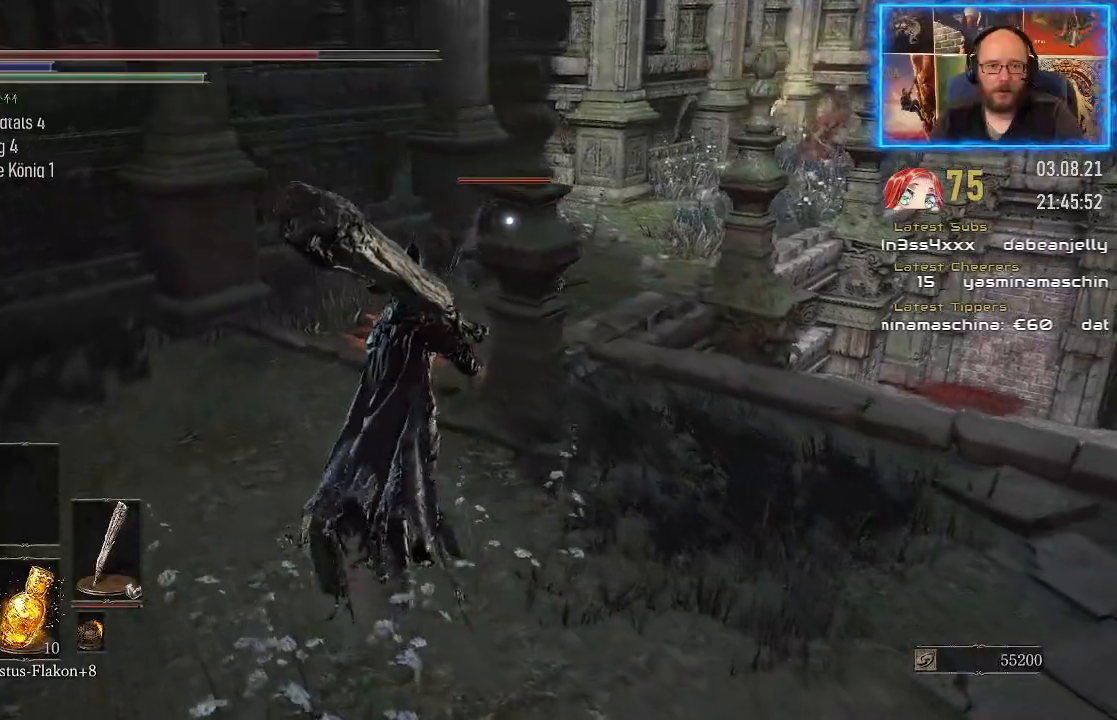
{"buttons": [], "left_stick": "up-left", "right_stick": "center", "events": []}
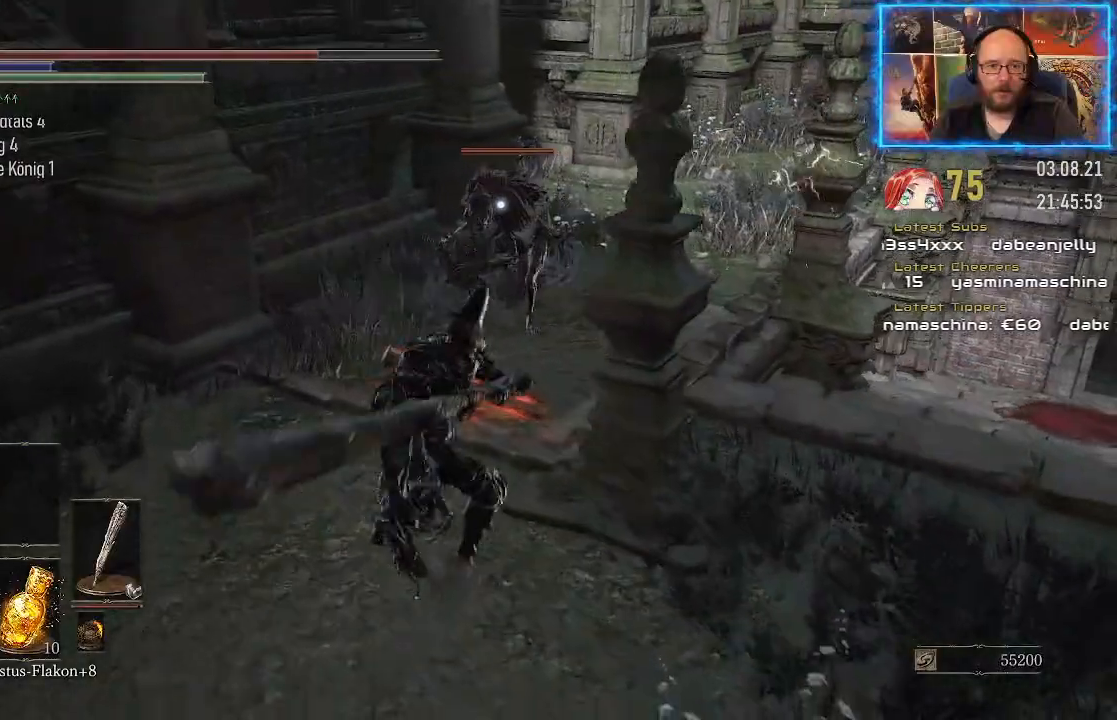
{"buttons": [], "left_stick": "down-left", "right_stick": "center", "events": [[400, "left_stick", "down-left"]]}
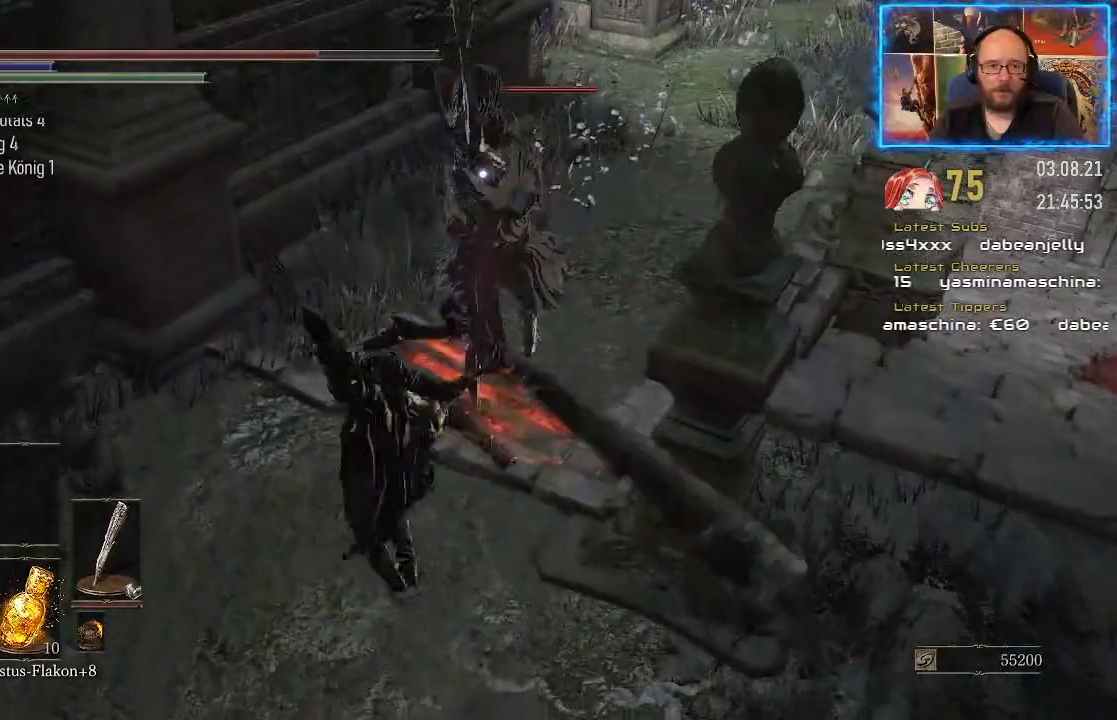
{"buttons": [], "left_stick": "center", "right_stick": "center", "events": [[200, "left_stick", "center"]]}
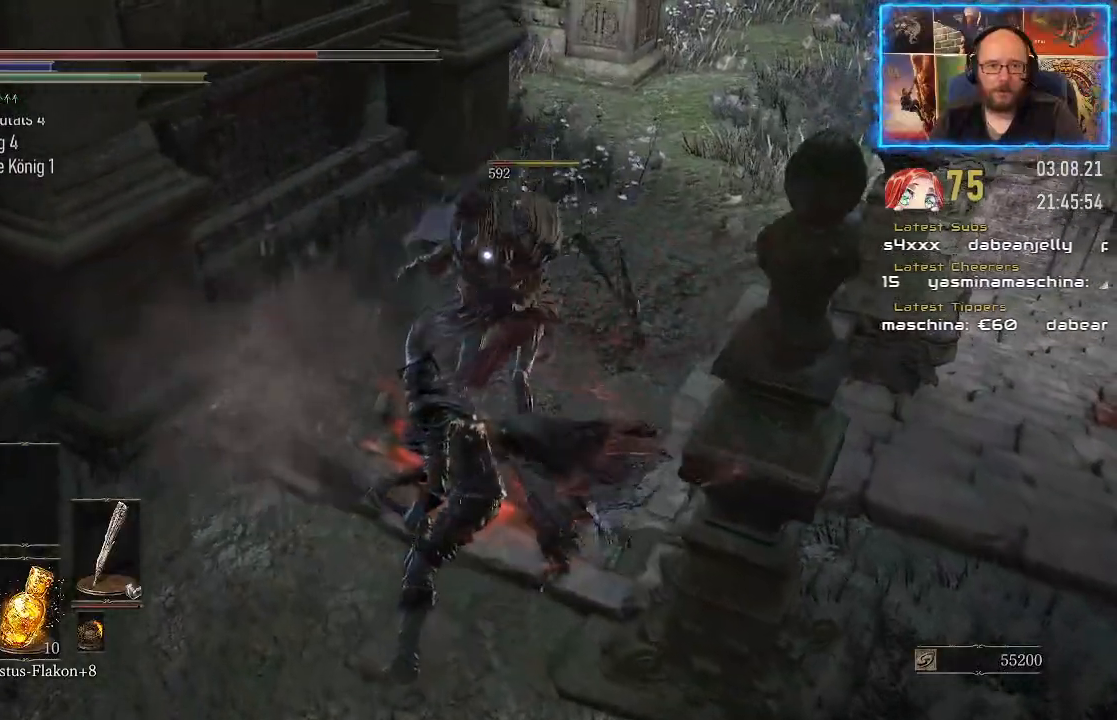
{"buttons": [], "left_stick": "right", "right_stick": "center", "events": [[467, "left_stick", "right"]]}
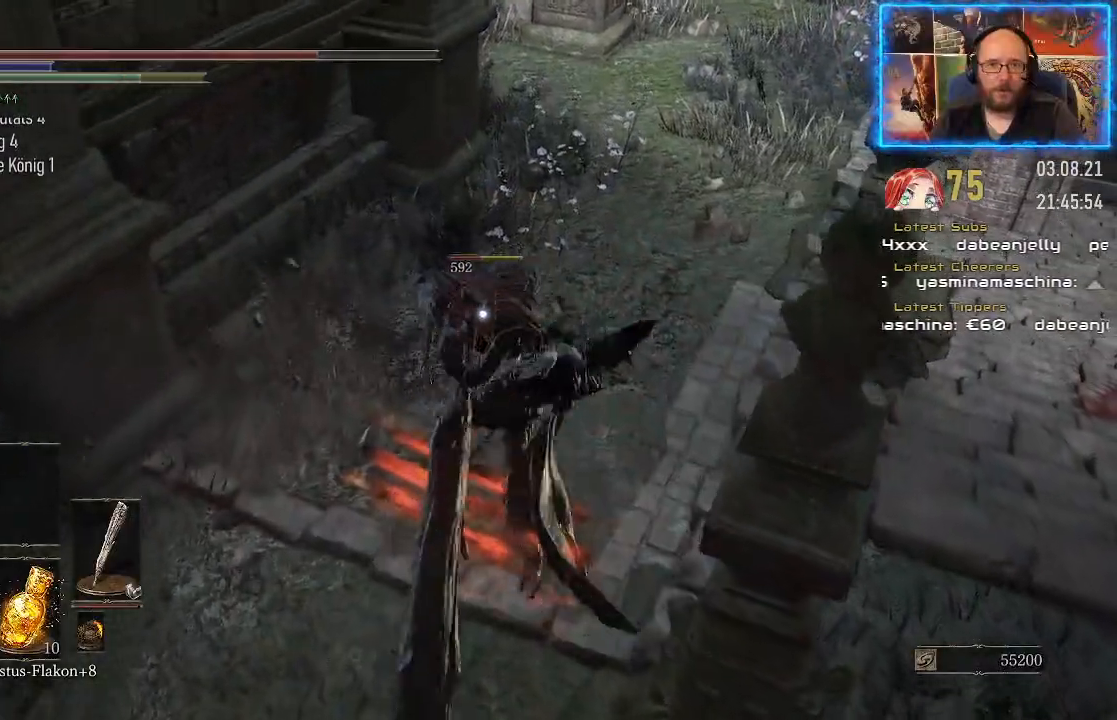
{"buttons": [], "left_stick": "down-right", "right_stick": "center", "events": [[33, "left_stick", "down-right"], [233, "B", "down"], [317, "B", "up"], [417, "B", "down"], [450, "B", "up"]]}
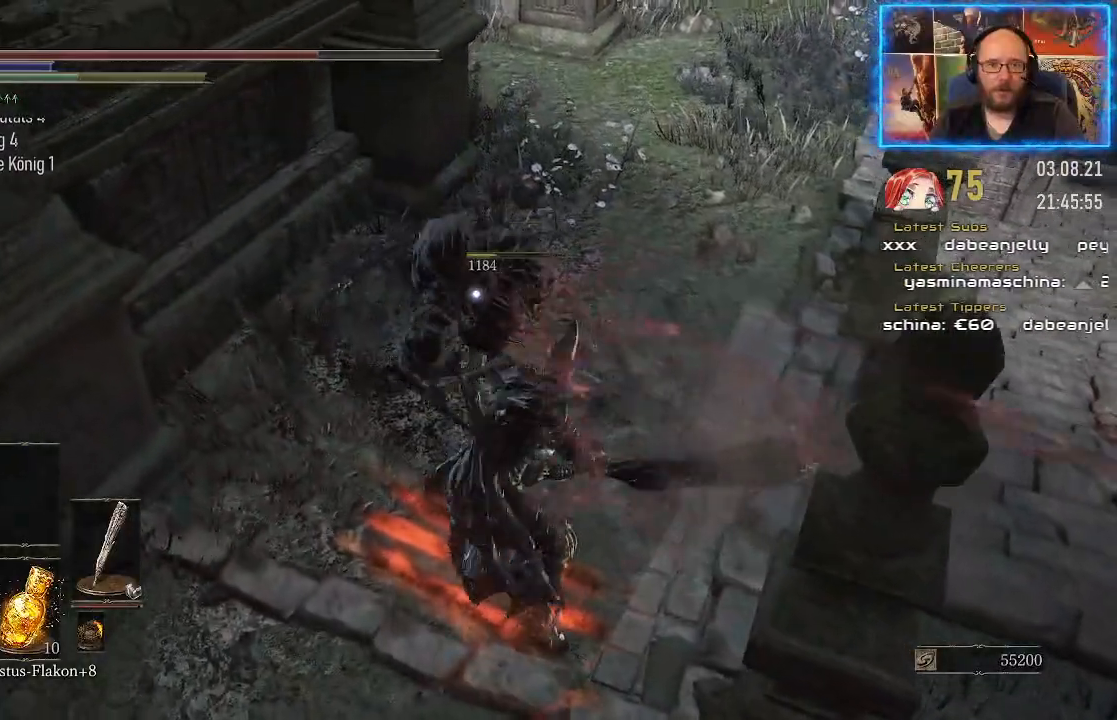
{"buttons": [], "left_stick": "down-right", "right_stick": "center", "events": [[33, "B", "down"], [100, "B", "up"], [167, "B", "down"], [217, "B", "up"], [300, "B", "down"], [350, "B", "up"], [417, "B", "down"], [483, "B", "up"]]}
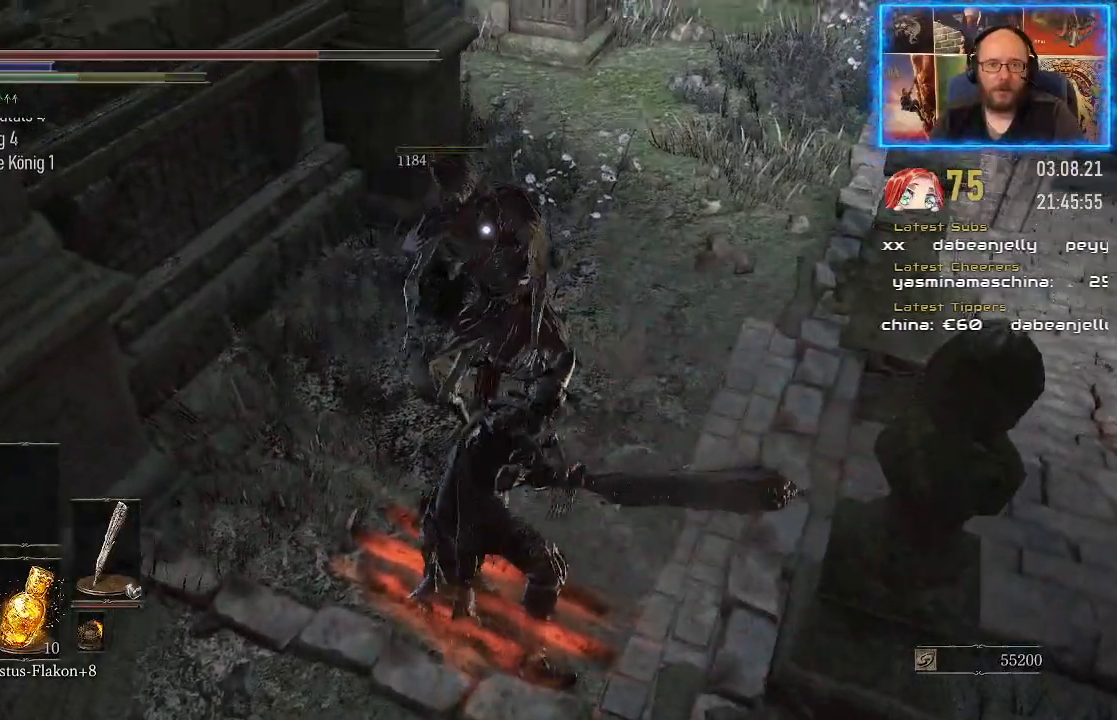
{"buttons": [], "left_stick": "down-right", "right_stick": "center", "events": [[67, "B", "down"], [117, "B", "up"], [183, "B", "down"], [217, "B", "up"]]}
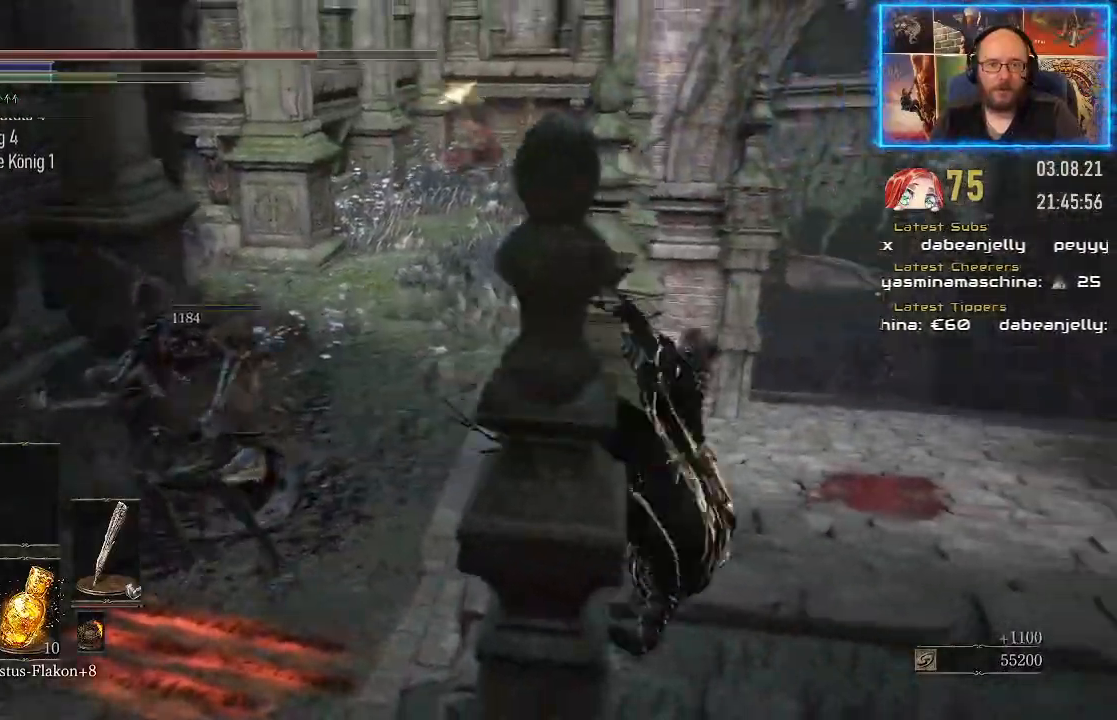
{"buttons": [], "left_stick": "down-right", "right_stick": "left", "events": [[150, "right_stick", "left"], [267, "left_stick", "down"], [500, "left_stick", "down-right"]]}
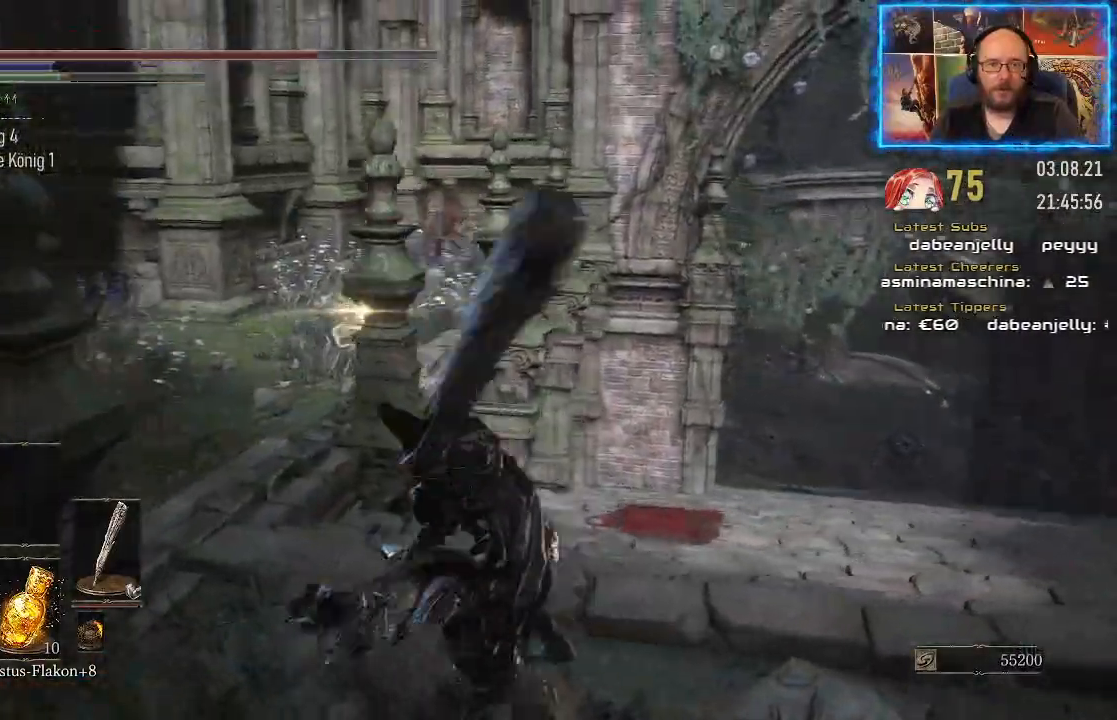
{"buttons": [], "left_stick": "up-left", "right_stick": "center", "events": [[117, "right_stick", "center"], [150, "left_stick", "center"], [233, "left_stick", "up-left"]]}
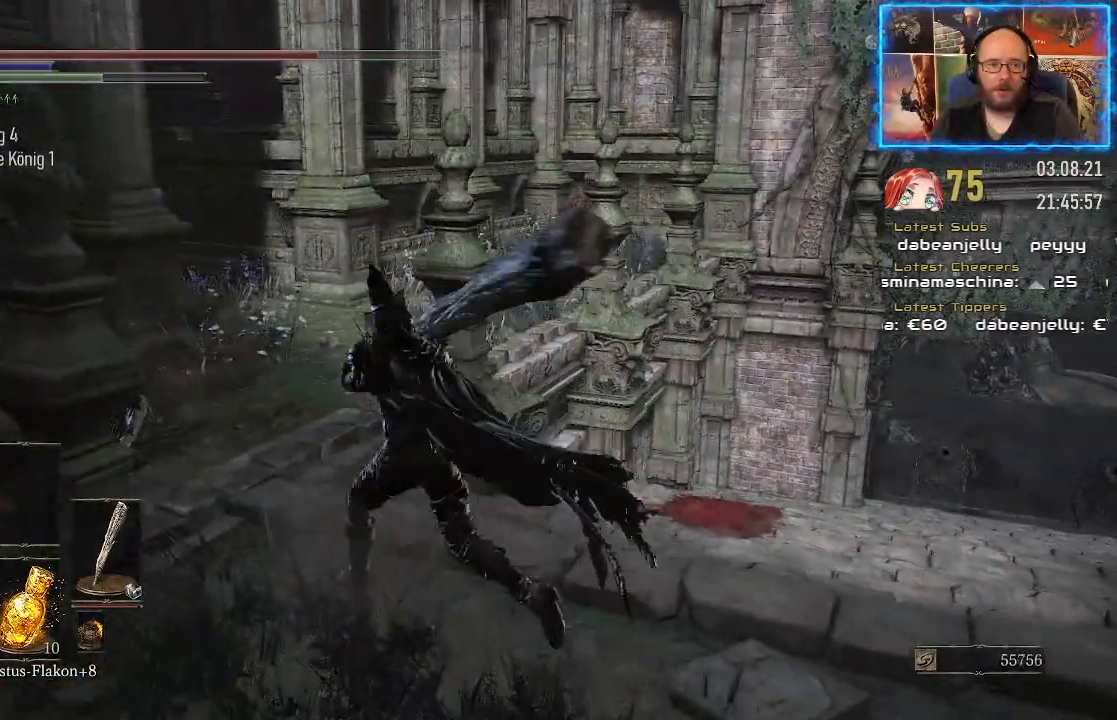
{"buttons": [], "left_stick": "center", "right_stick": "right", "events": [[133, "left_stick", "right"], [183, "right_stick", "right"], [267, "left_stick", "center"]]}
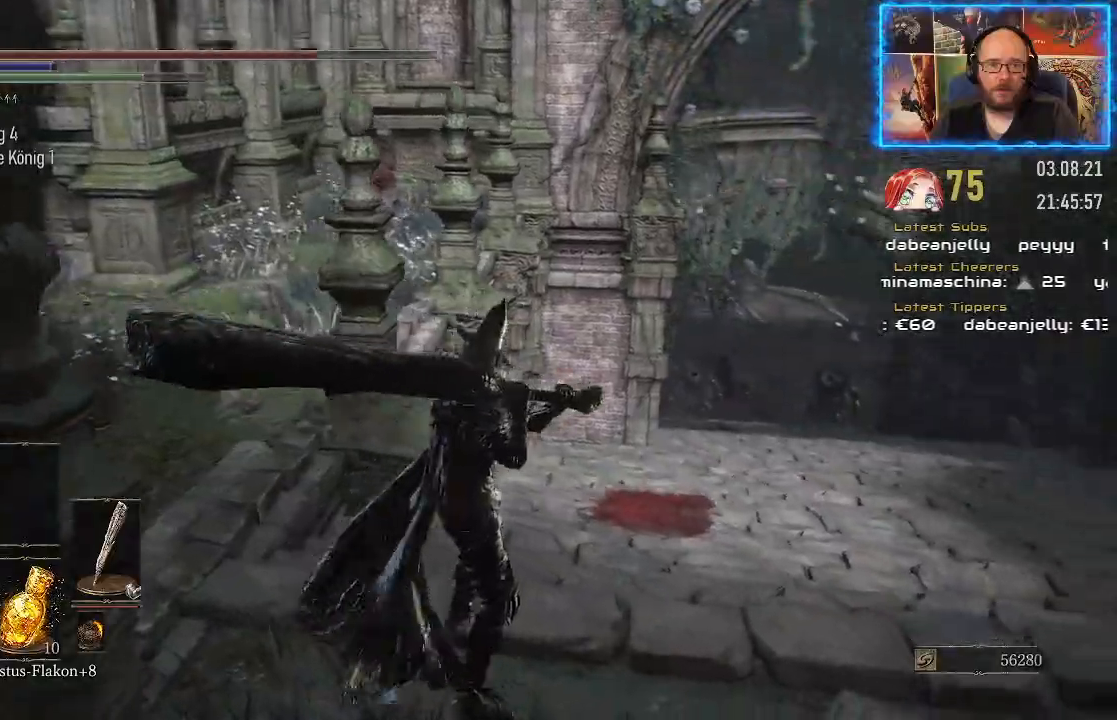
{"buttons": [], "left_stick": "down", "right_stick": "center", "events": [[33, "left_stick", "down"], [233, "right_stick", "center"], [350, "left_stick", "down-left"], [500, "left_stick", "down"]]}
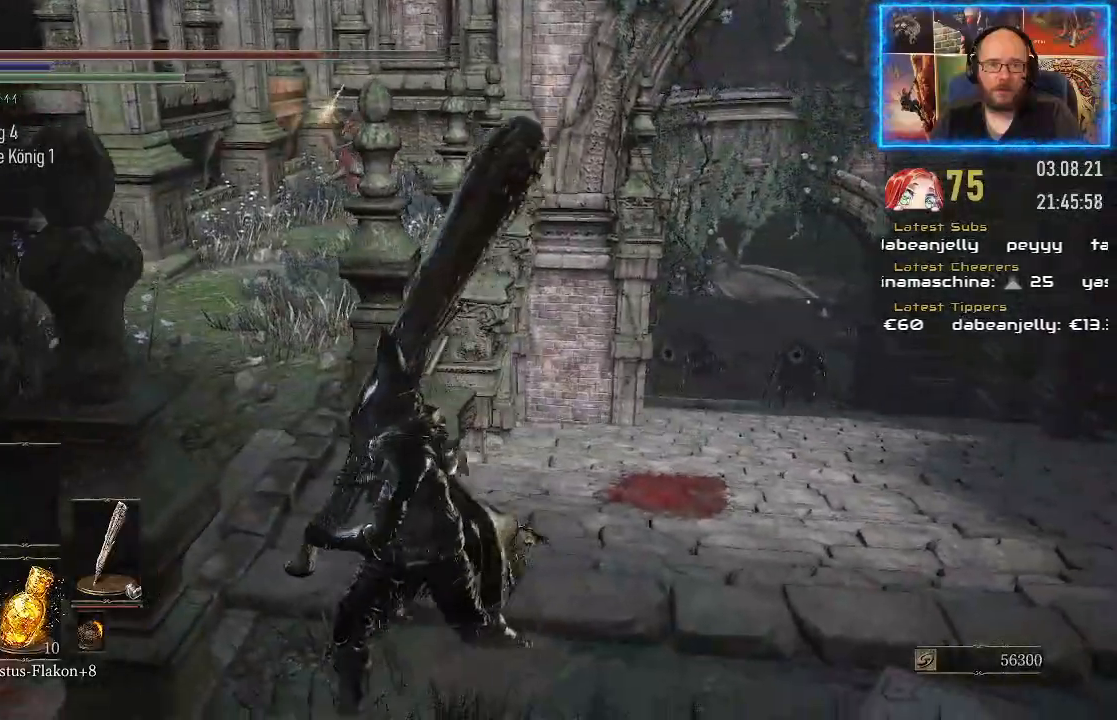
{"buttons": [], "left_stick": "down-right", "right_stick": "center", "events": [[100, "left_stick", "down-right"]]}
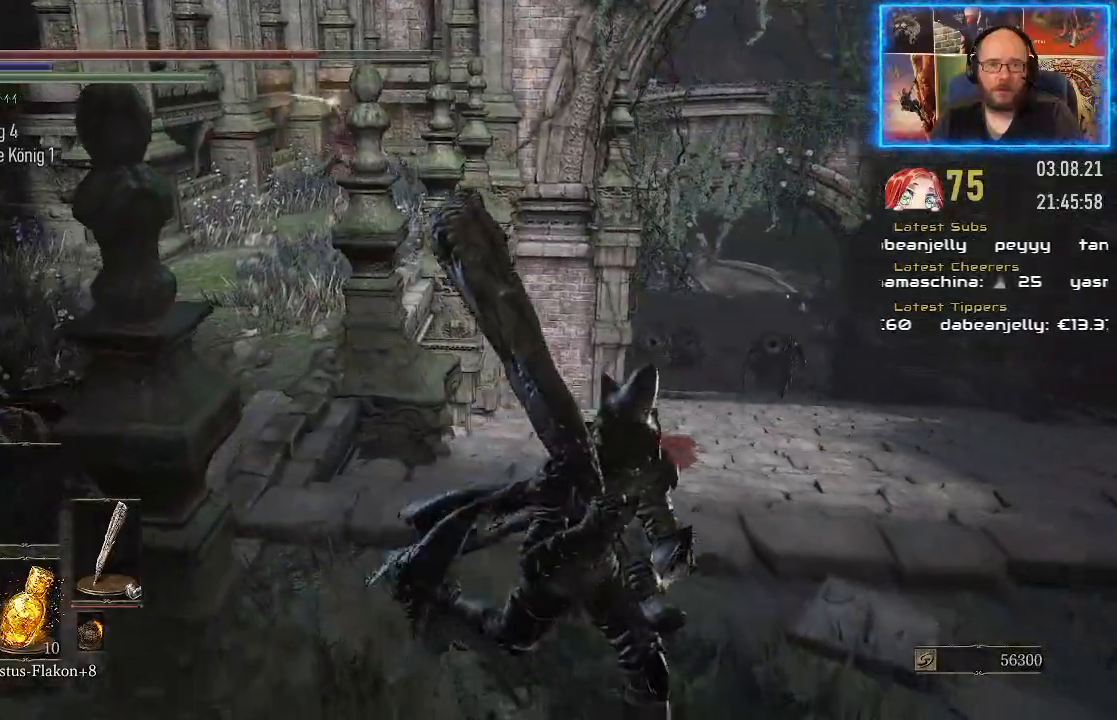
{"buttons": ["B"], "left_stick": "up-left", "right_stick": "center", "events": [[200, "left_stick", "center"], [383, "left_stick", "up-left"], [467, "B", "down"]]}
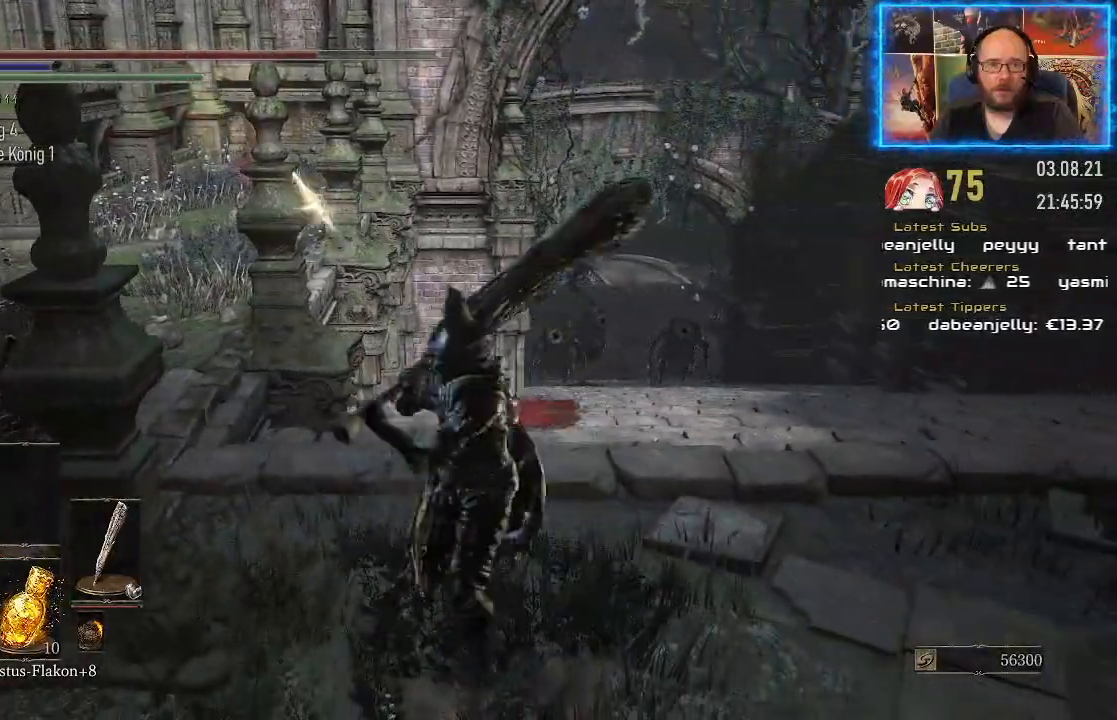
{"buttons": ["B"], "left_stick": "up-left", "right_stick": "center", "events": []}
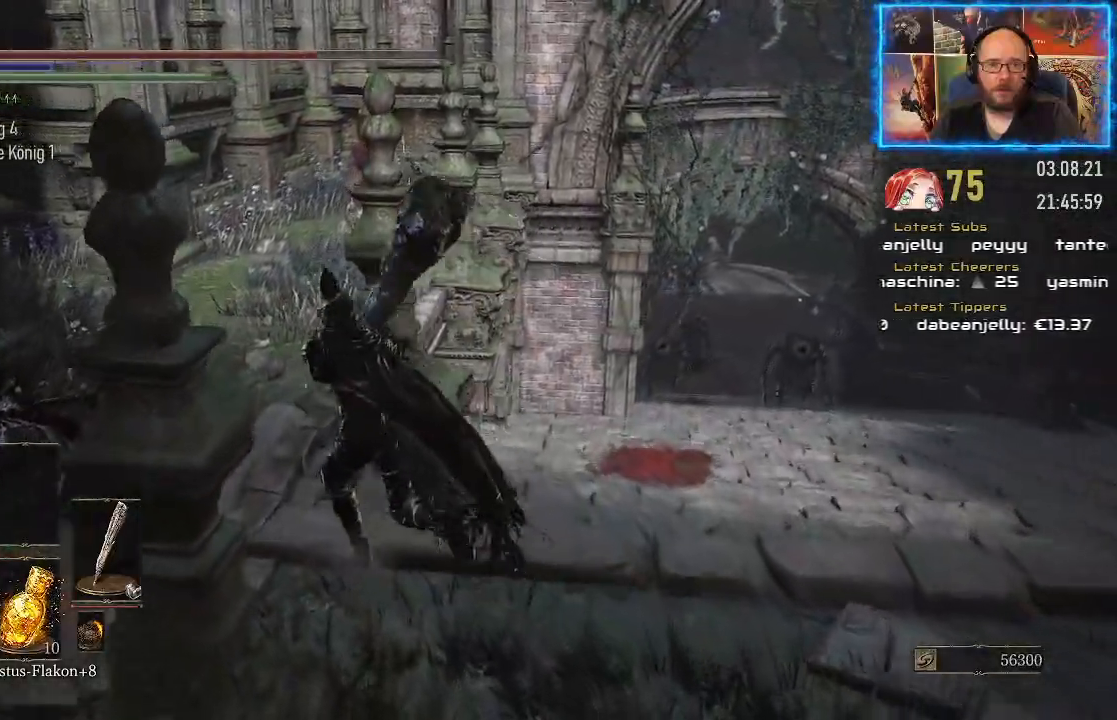
{"buttons": ["B"], "left_stick": "up", "right_stick": "center", "events": [[383, "left_stick", "up"]]}
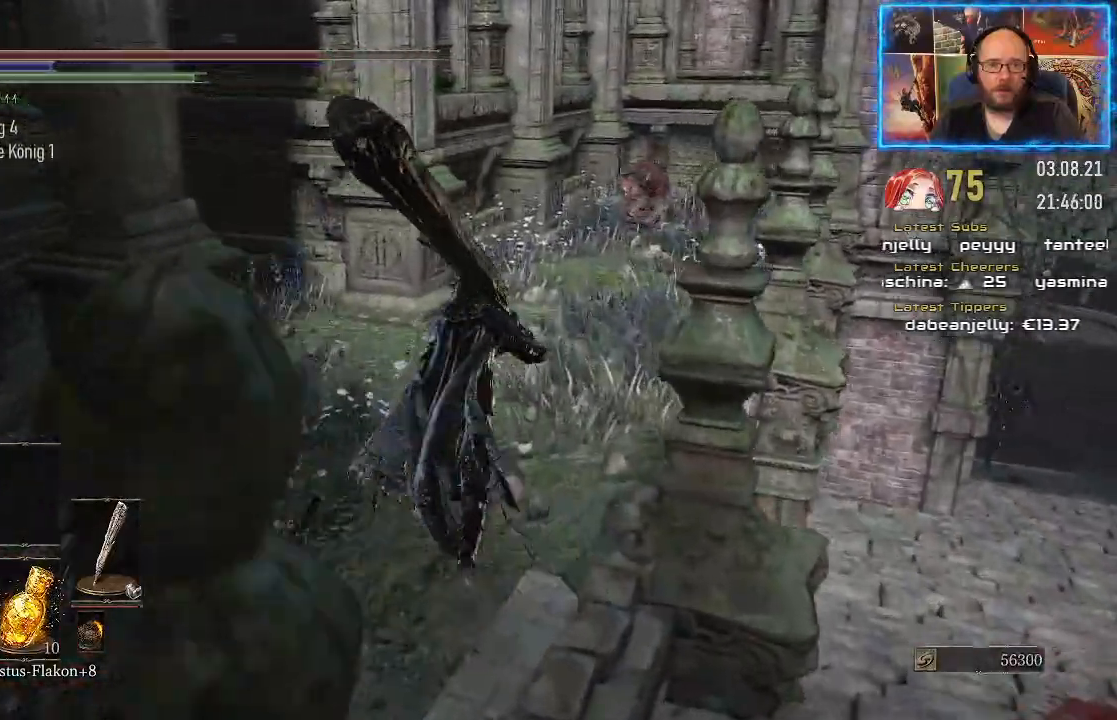
{"buttons": ["B"], "left_stick": "up", "right_stick": "center", "events": []}
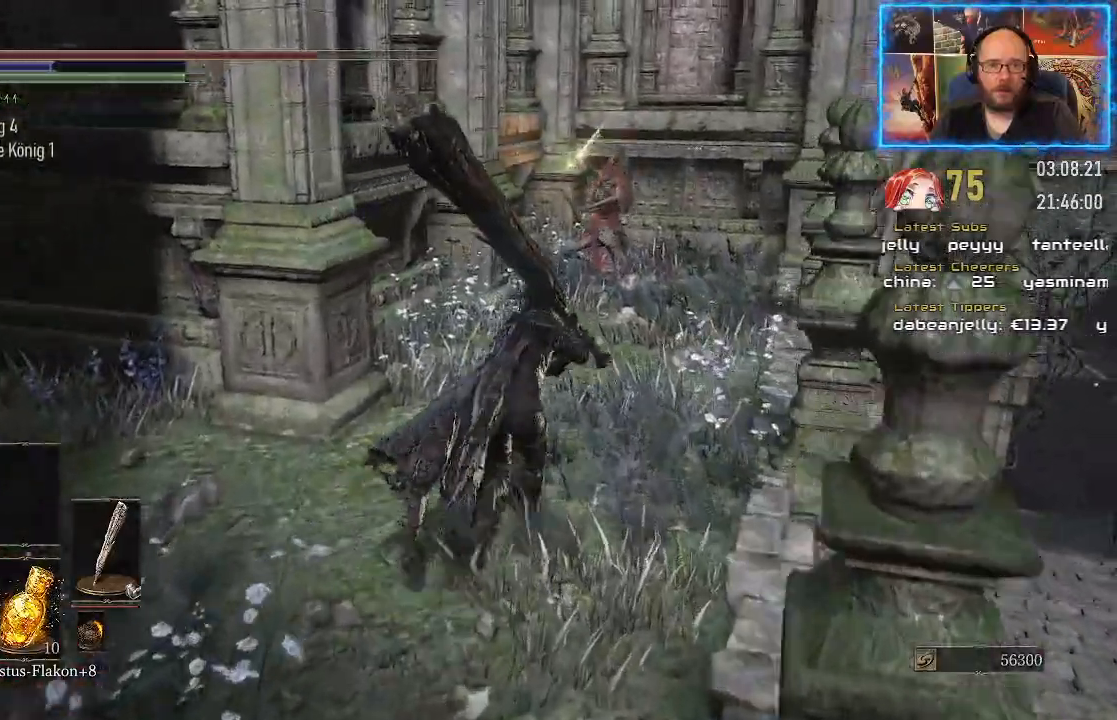
{"buttons": [], "left_stick": "up", "right_stick": "center", "events": [[417, "B", "up"]]}
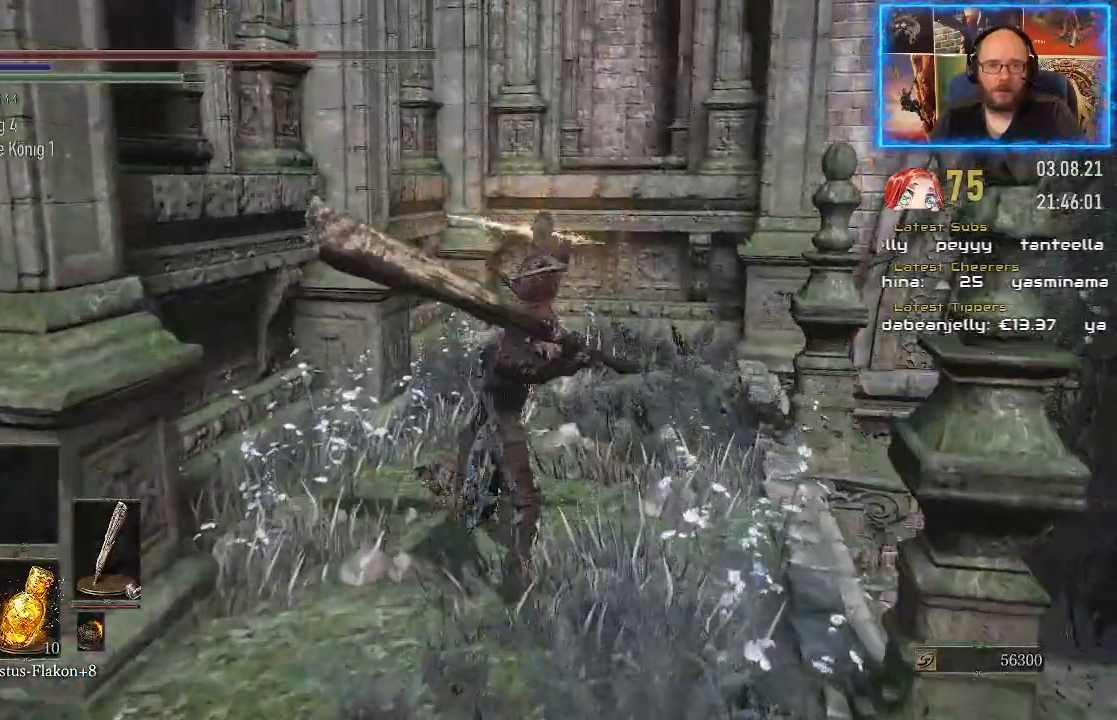
{"buttons": [], "left_stick": "up", "right_stick": "center", "events": []}
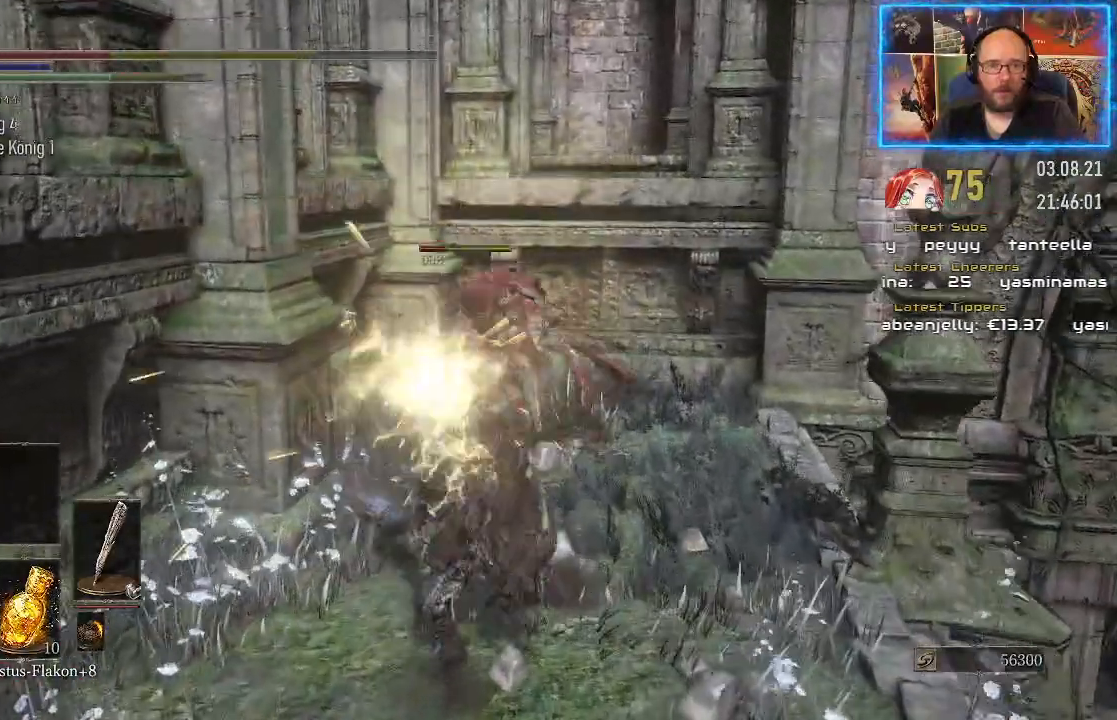
{"buttons": [], "left_stick": "up", "right_stick": "center", "events": []}
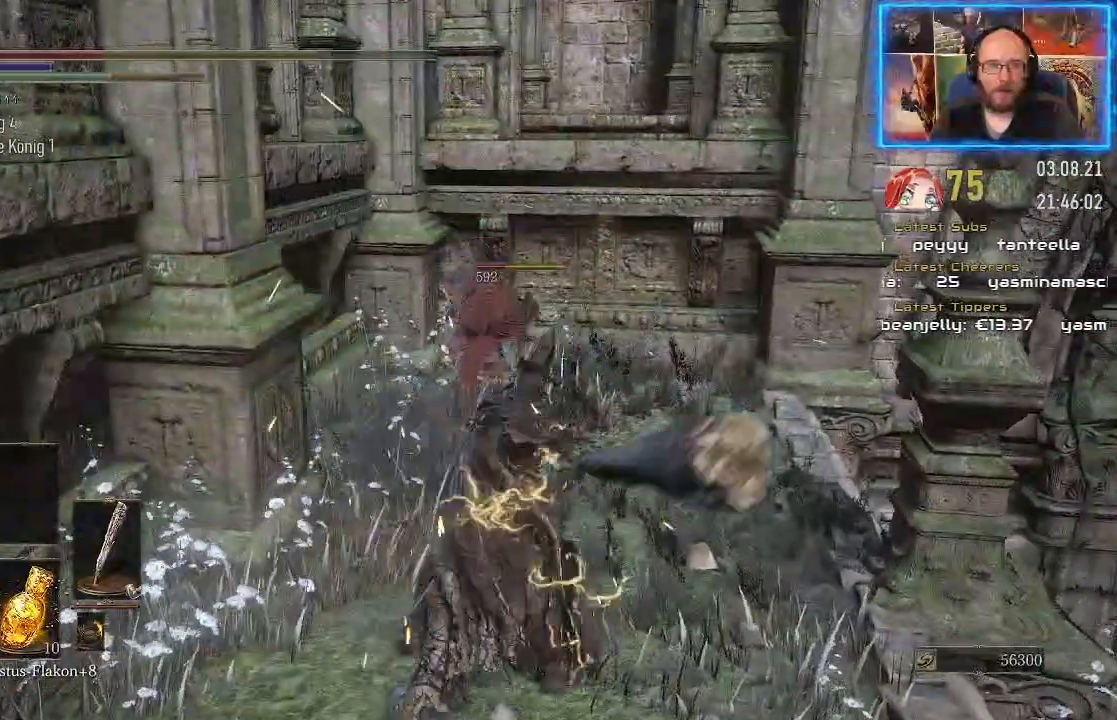
{"buttons": [], "left_stick": "up", "right_stick": "center", "events": []}
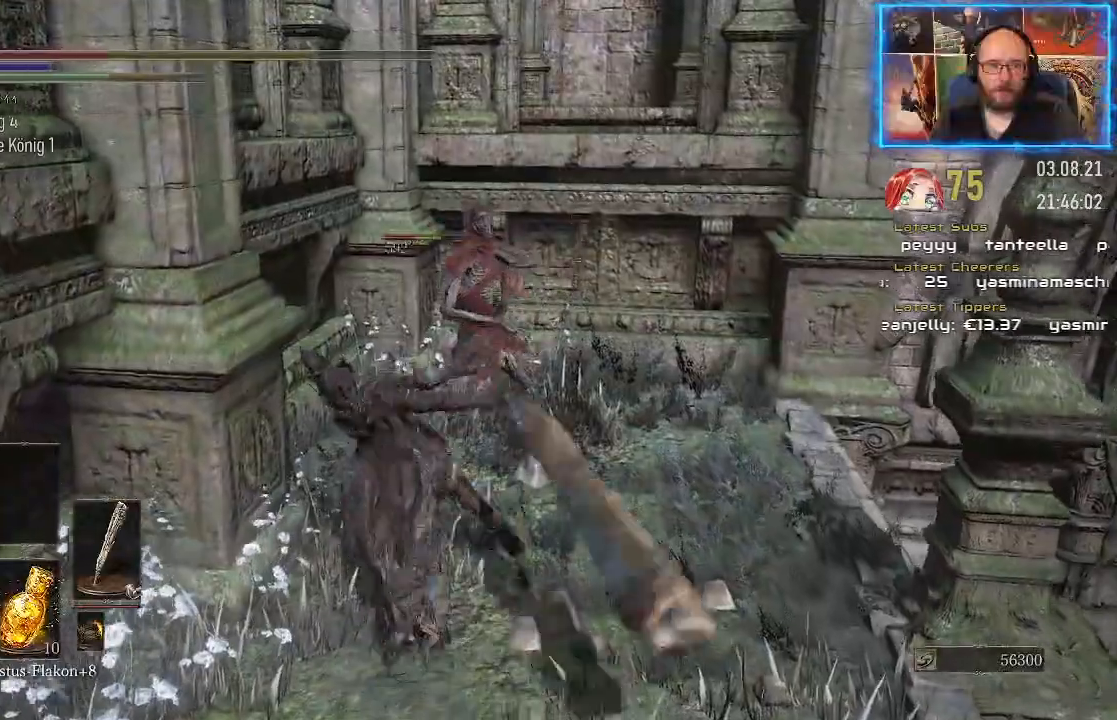
{"buttons": [], "left_stick": "up", "right_stick": "center", "events": []}
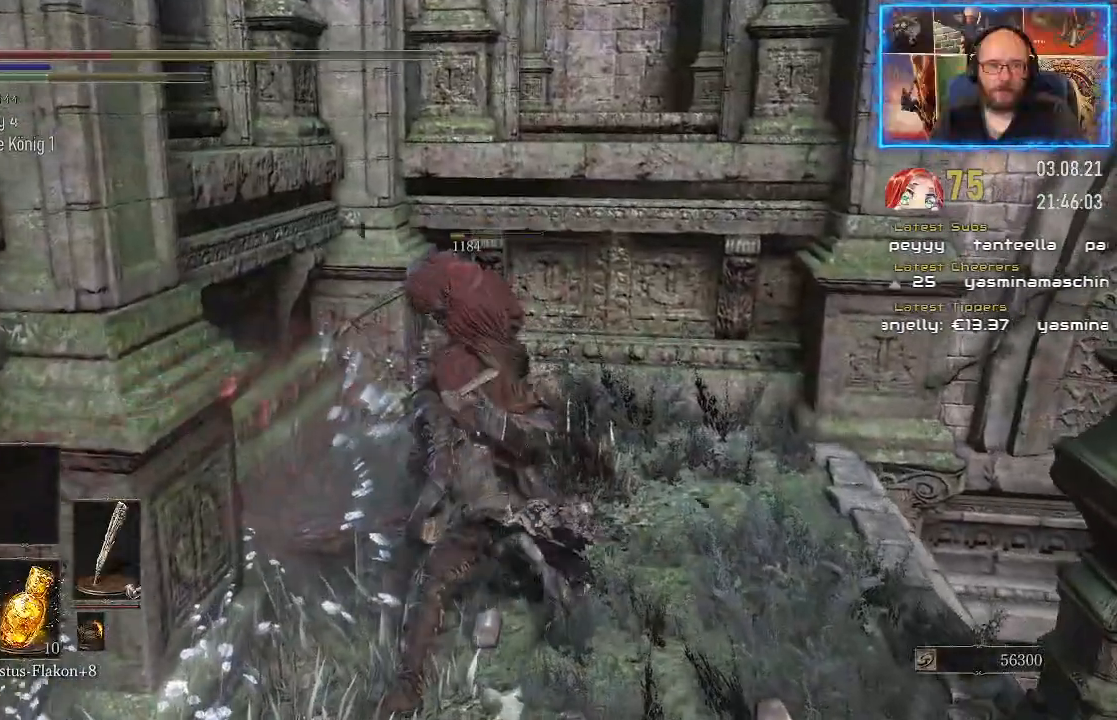
{"buttons": [], "left_stick": "center", "right_stick": "center", "events": [[100, "left_stick", "center"], [217, "X", "down"], [333, "X", "up"]]}
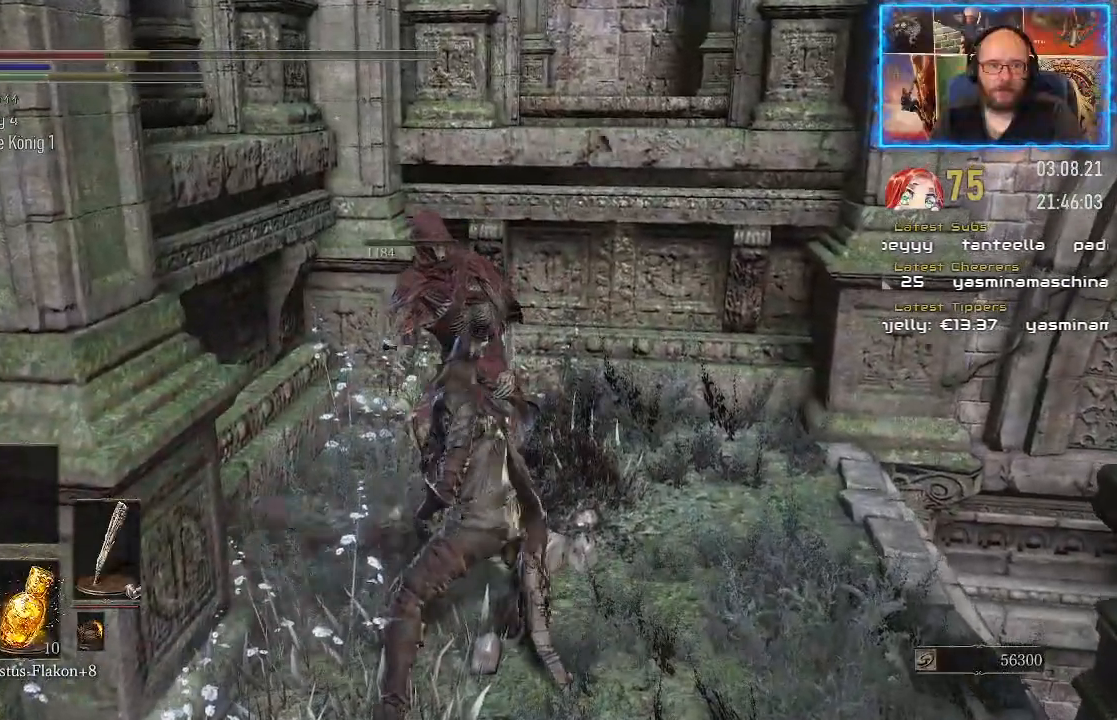
{"buttons": [], "left_stick": "center", "right_stick": "right", "events": [[117, "right_stick", "right"]]}
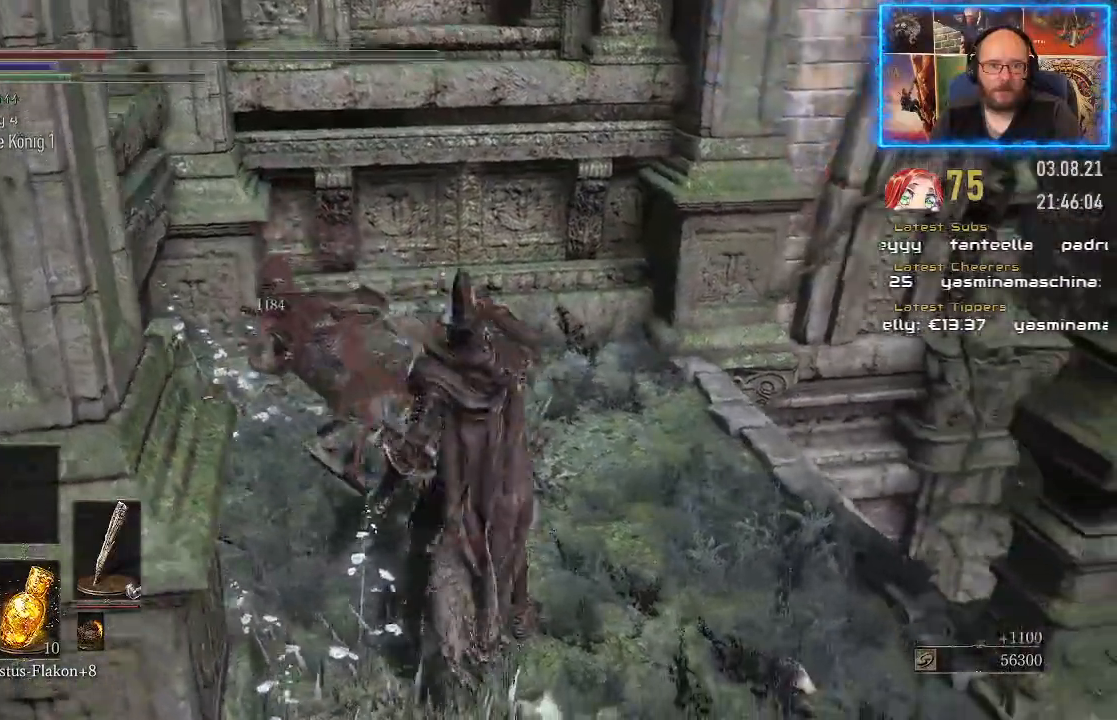
{"buttons": [], "left_stick": "center", "right_stick": "center", "events": [[117, "right_stick", "center"]]}